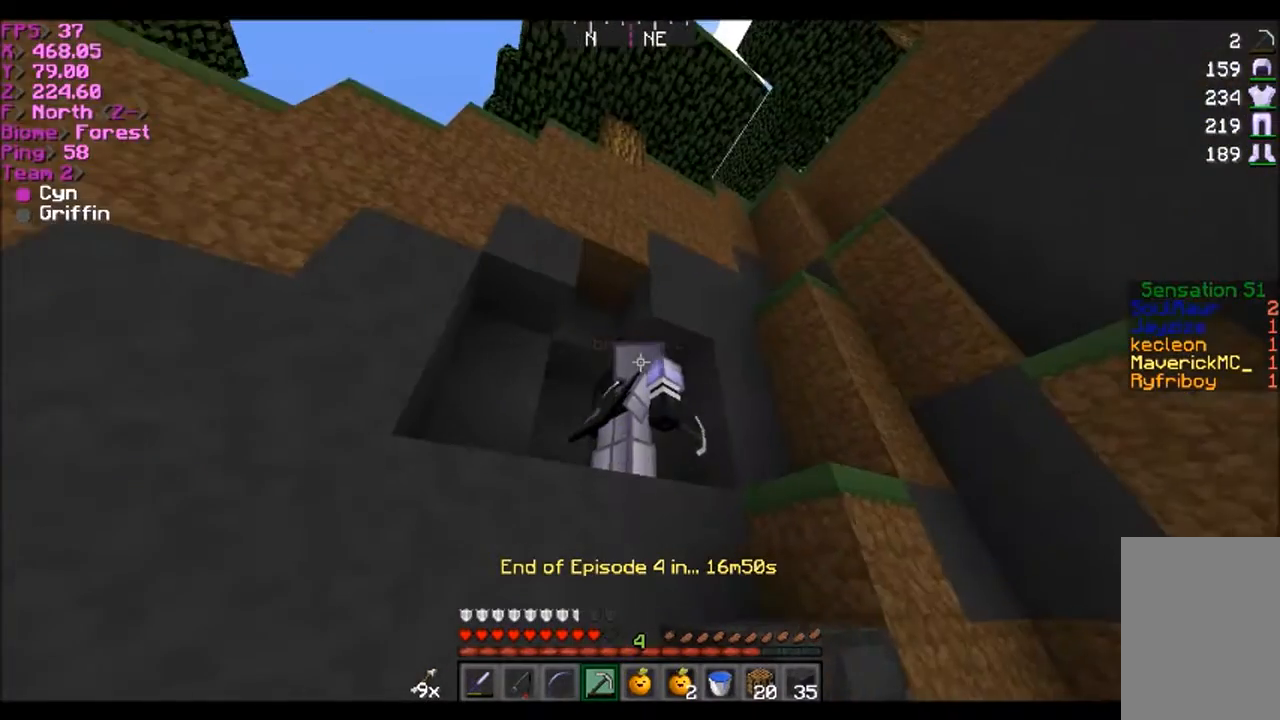
Gameplay with keyboard and mouse; each line is a JSON object with the keys and mouse buttons held at the frame after it. "events" lists presses ("down") and releases ("up") of "a", "d", "s", "w", "mouse_left" and "mouse_right" between this image and that frame as [ms after this image, input, new state], when the widget could be followed in between. "mouse_left", "mouse_right" = the "left", "right" buttons of the "mouse" list. No other keys are recorded. Fast repeated clicks can show as one long hold. Mouse movement is not recorded.
{"keys": [], "mouse": [], "events": []}
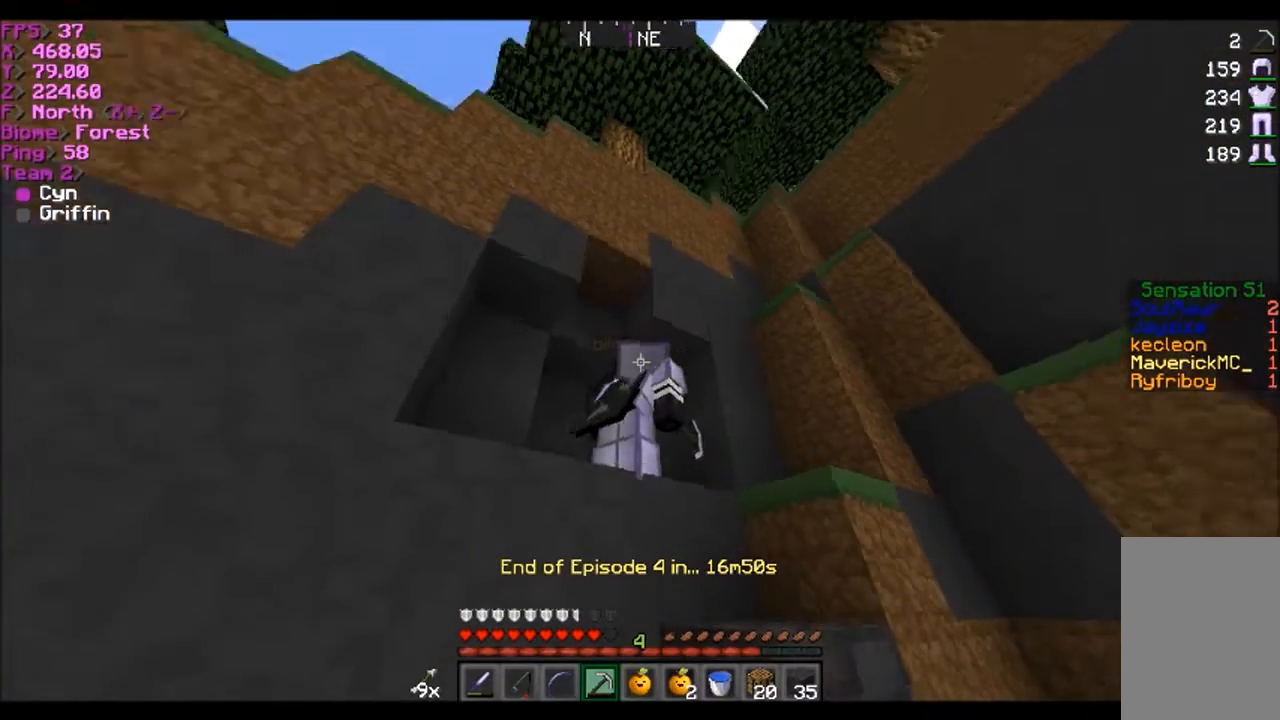
{"keys": [], "mouse": [], "events": []}
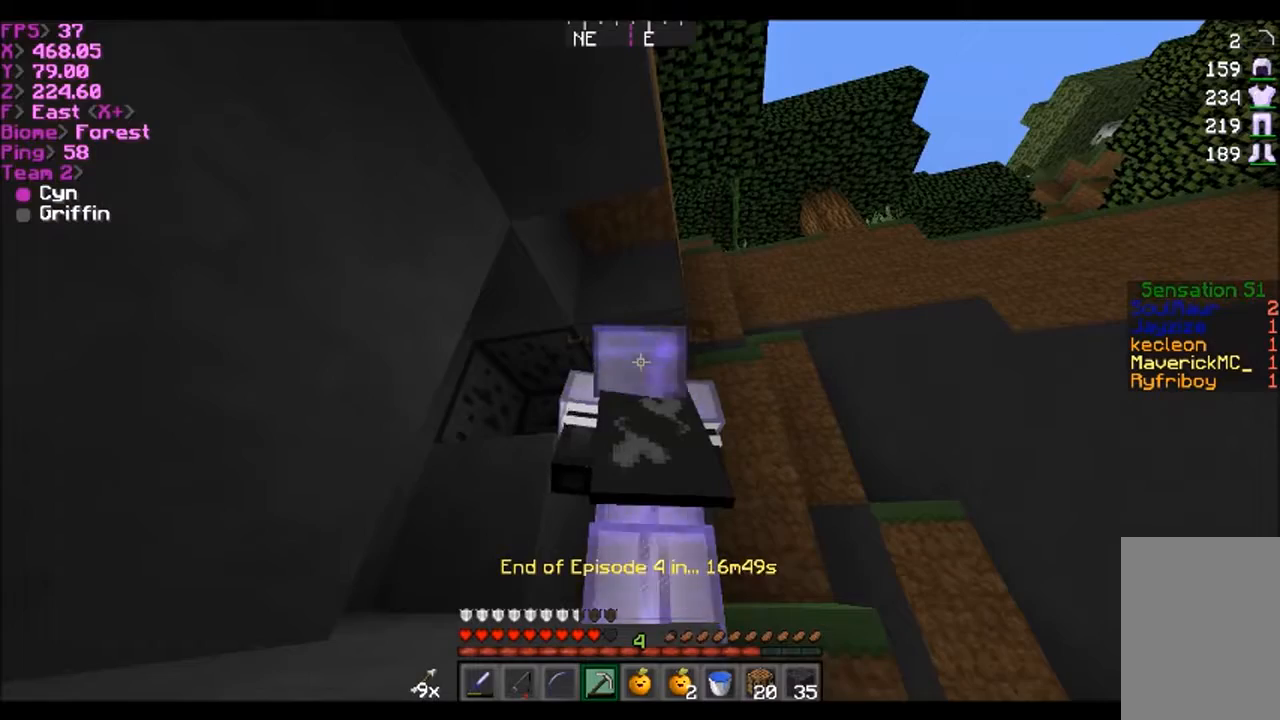
{"keys": [], "mouse": [], "events": []}
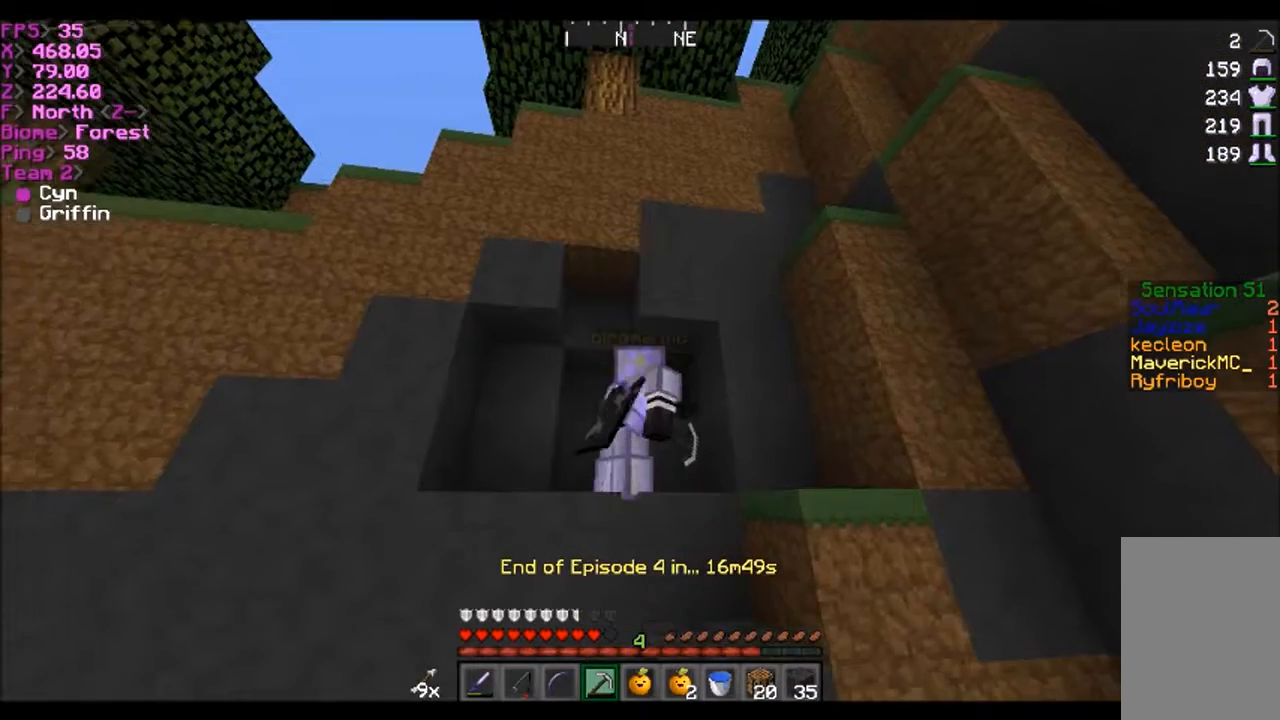
{"keys": [], "mouse": [], "events": []}
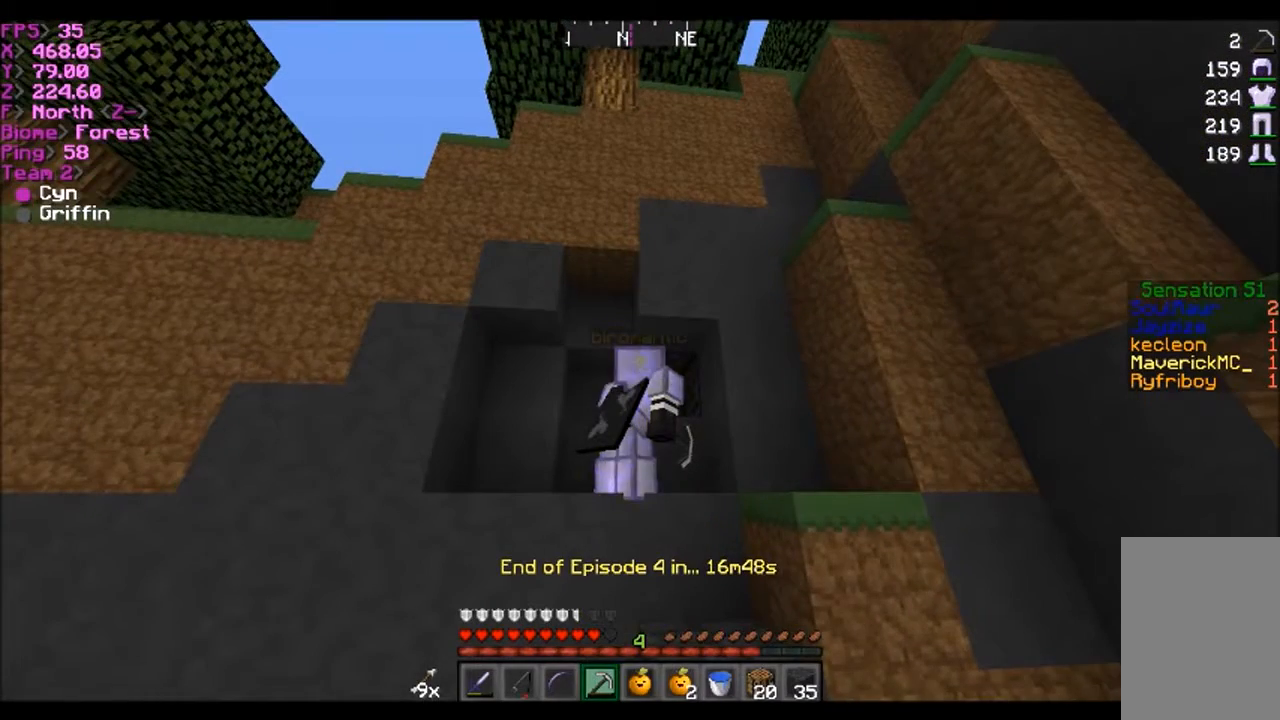
{"keys": [], "mouse": [], "events": []}
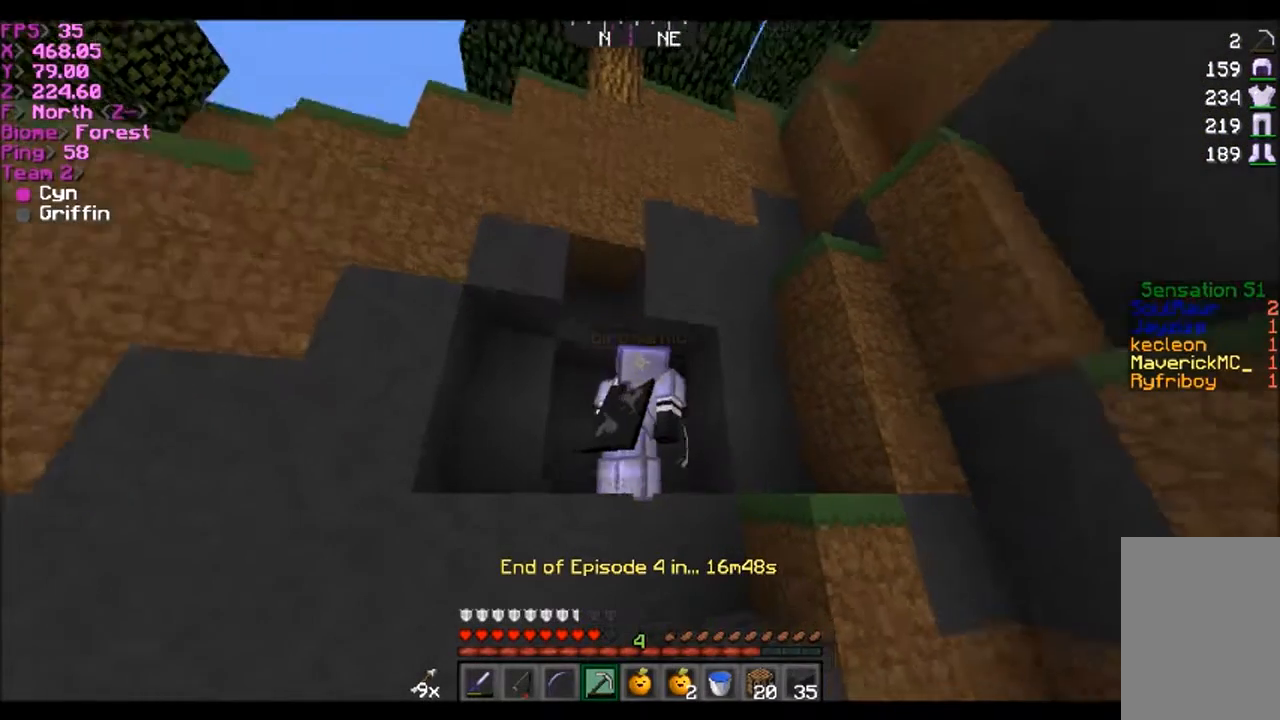
{"keys": ["s"], "mouse": [], "events": [[67, "a", "down"], [233, "s", "down"], [467, "a", "up"]]}
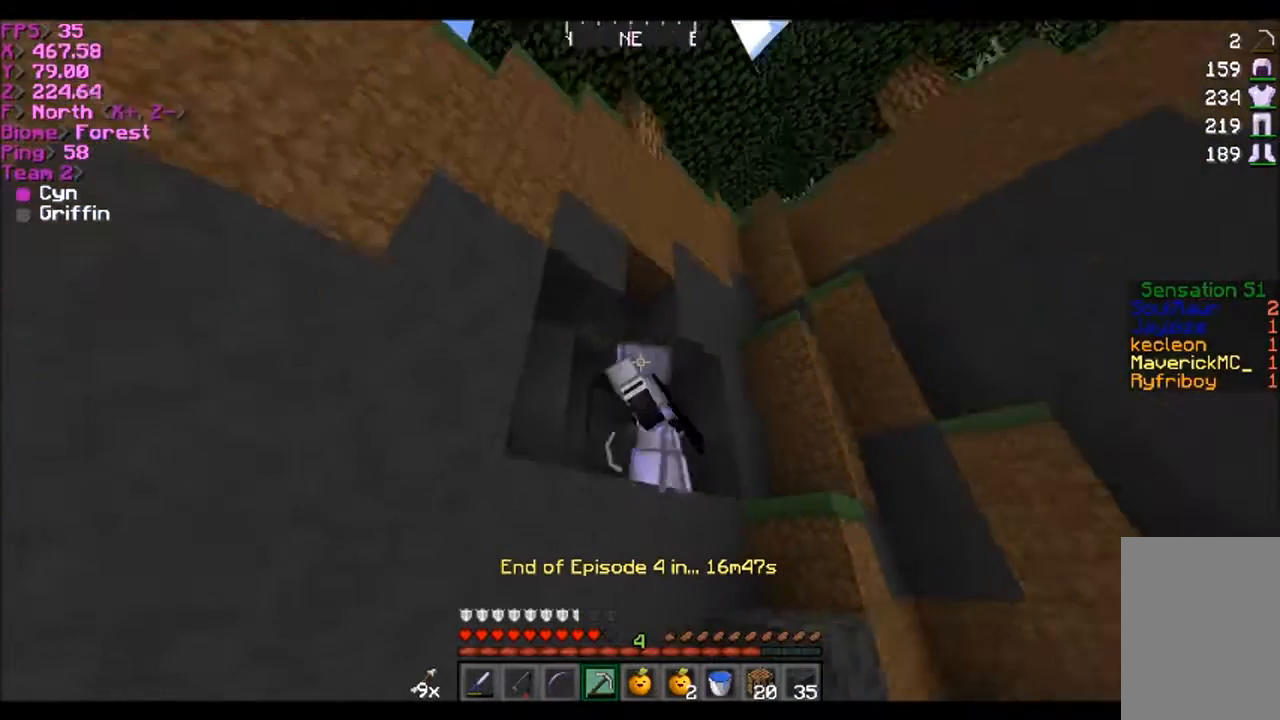
{"keys": [], "mouse": [], "events": [[234, "s", "up"]]}
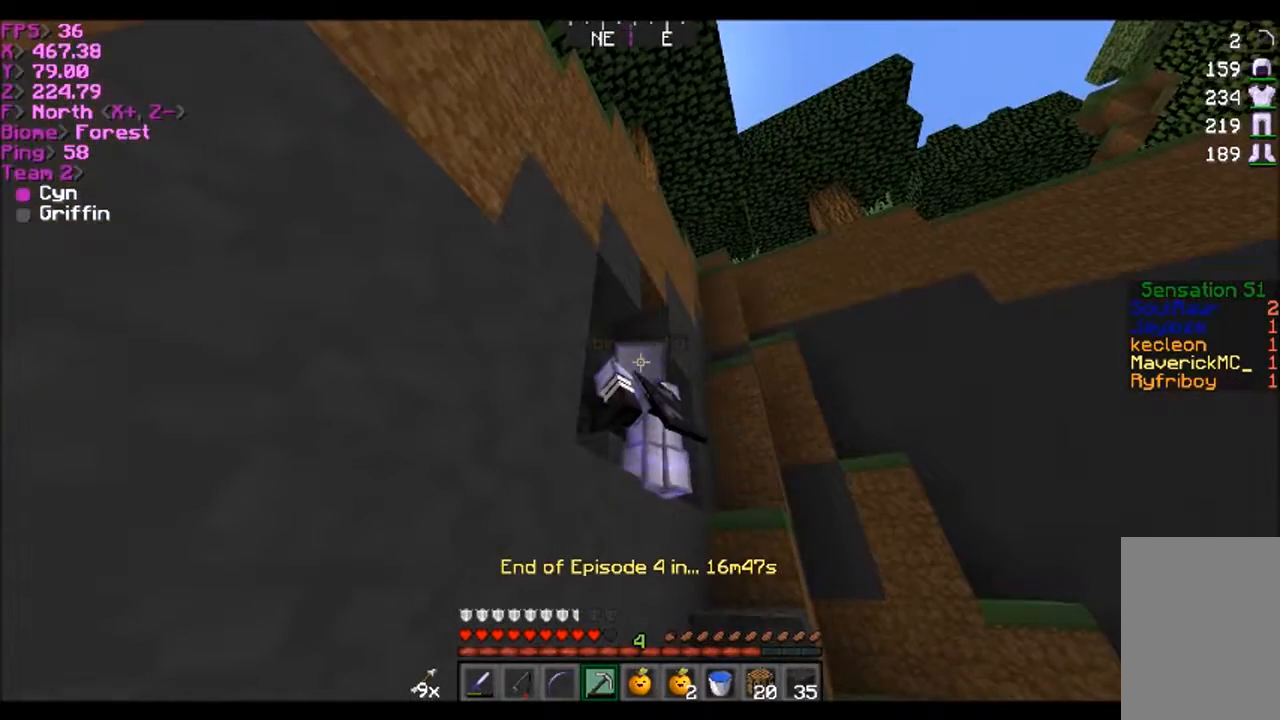
{"keys": [], "mouse": [], "events": []}
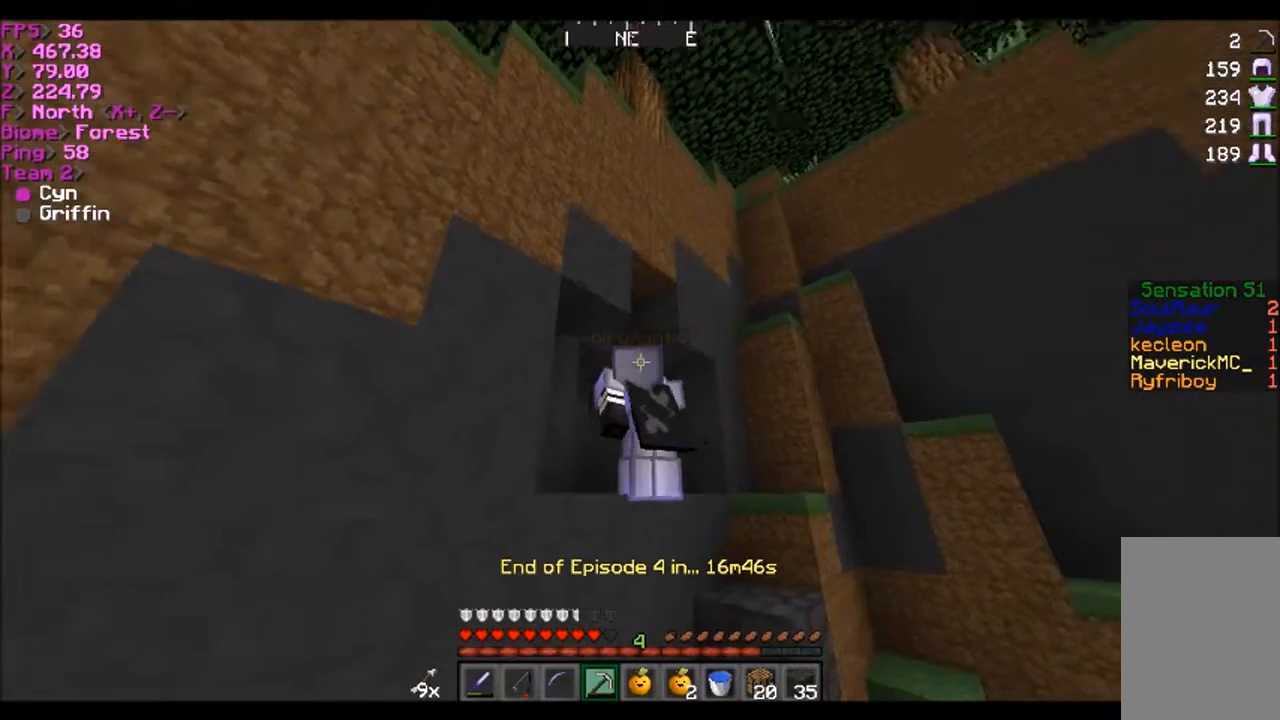
{"keys": [], "mouse": [], "events": []}
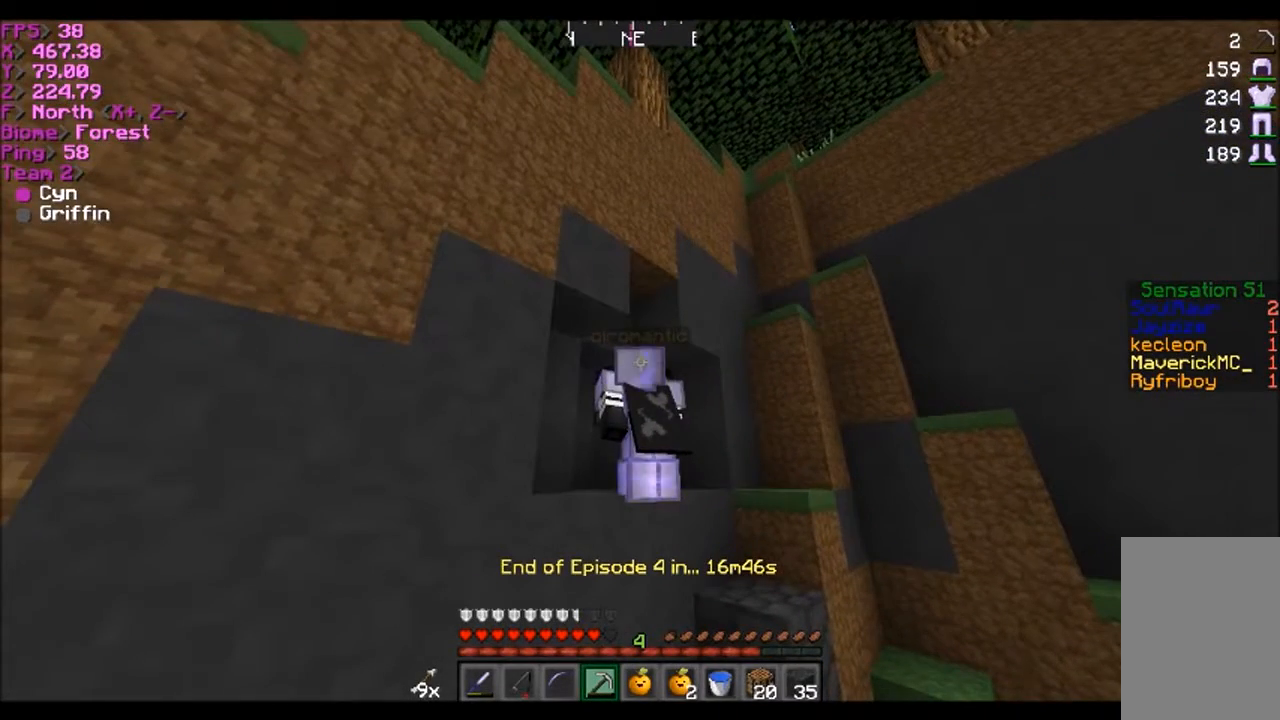
{"keys": [], "mouse": [], "events": []}
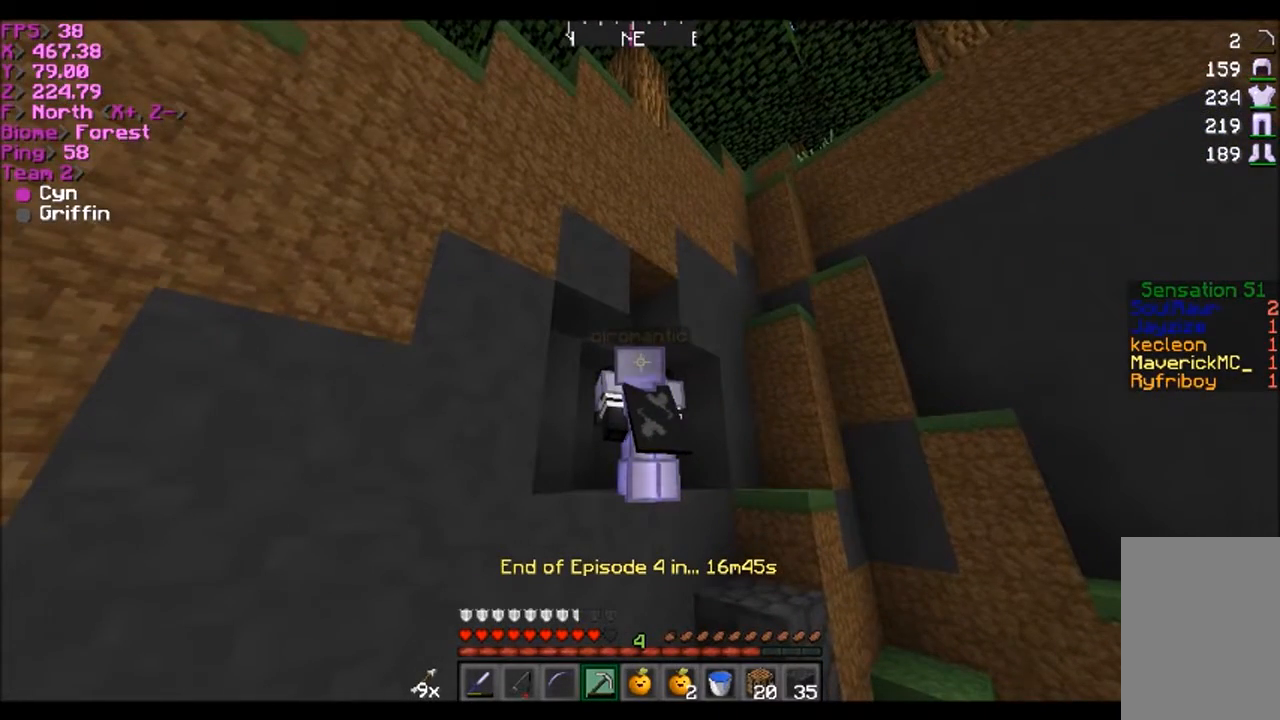
{"keys": [], "mouse": [], "events": []}
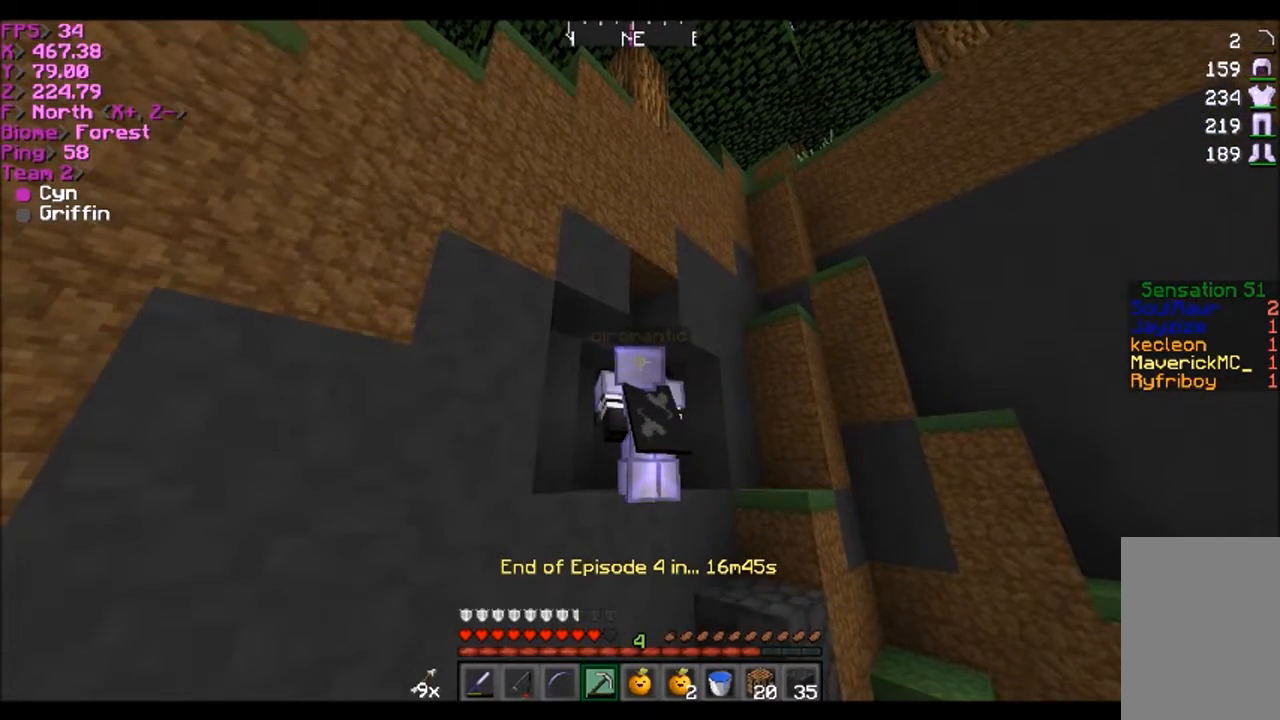
{"keys": ["a"], "mouse": [], "events": [[67, "a", "down"]]}
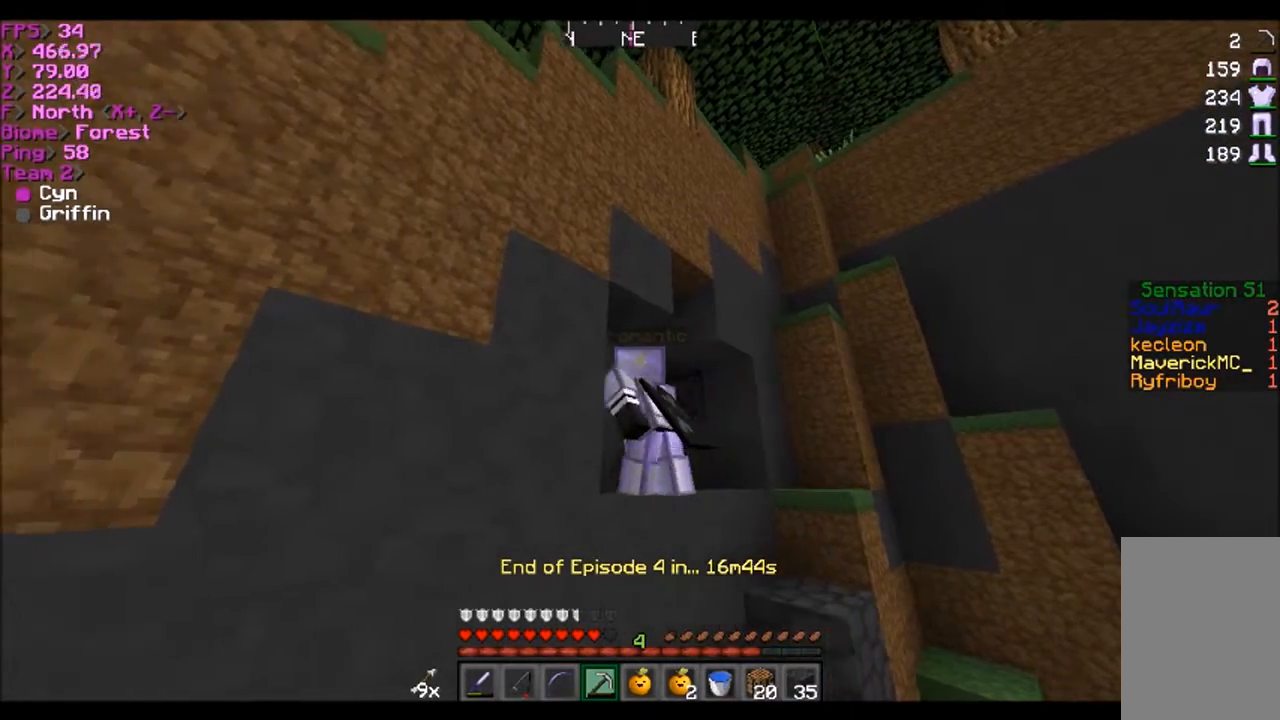
{"keys": ["w"], "mouse": [], "events": [[234, "a", "up"], [401, "w", "down"]]}
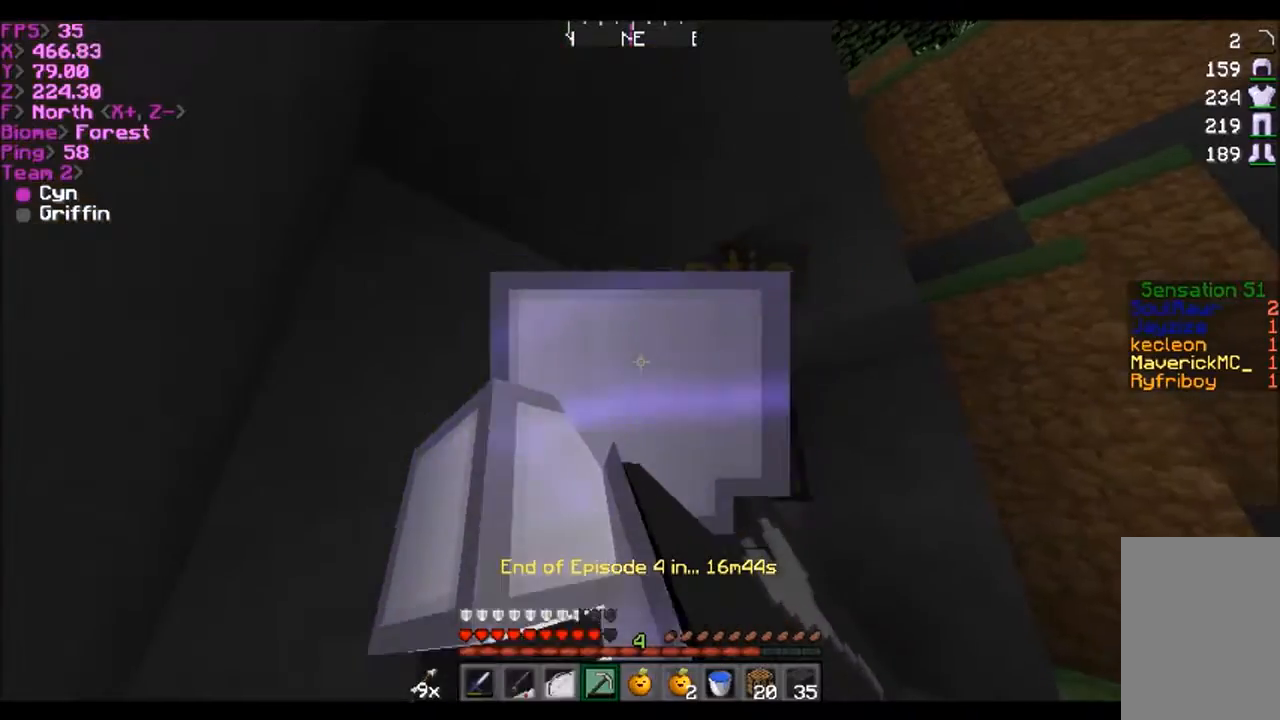
{"keys": ["w"], "mouse": [], "events": []}
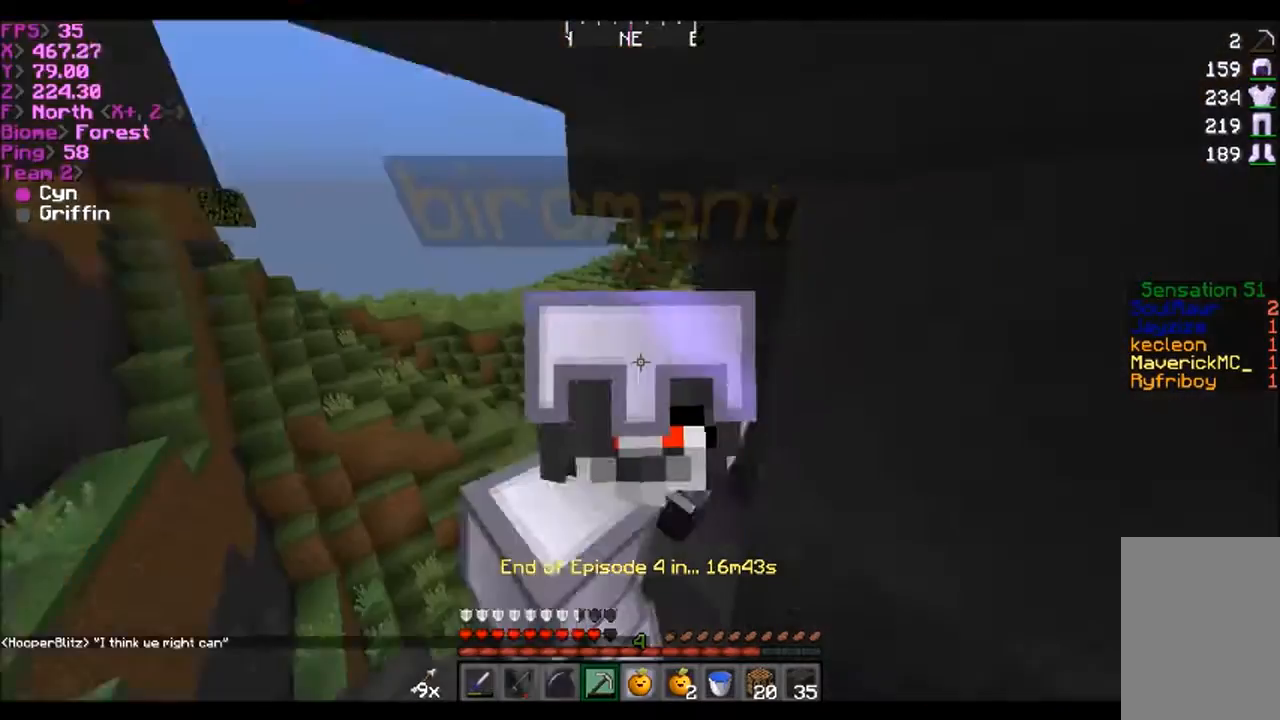
{"keys": ["s"], "mouse": [], "events": [[67, "w", "up"], [501, "s", "down"]]}
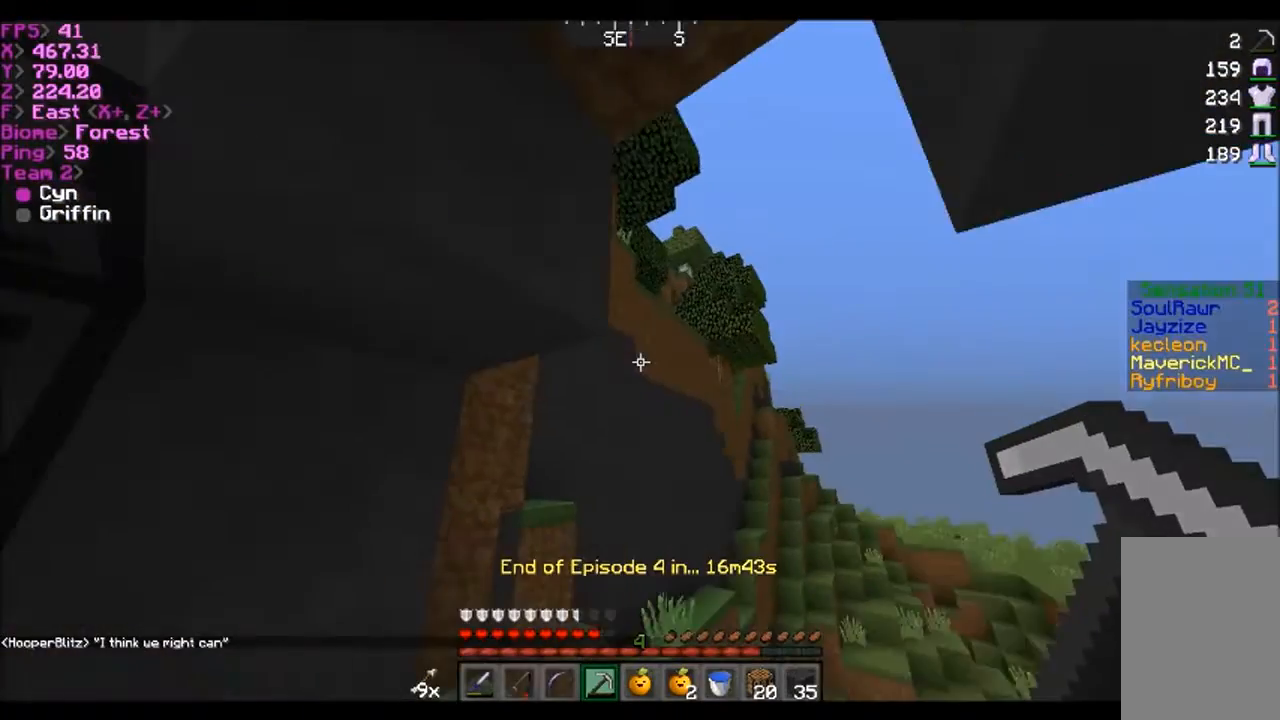
{"keys": ["s"], "mouse": [], "events": []}
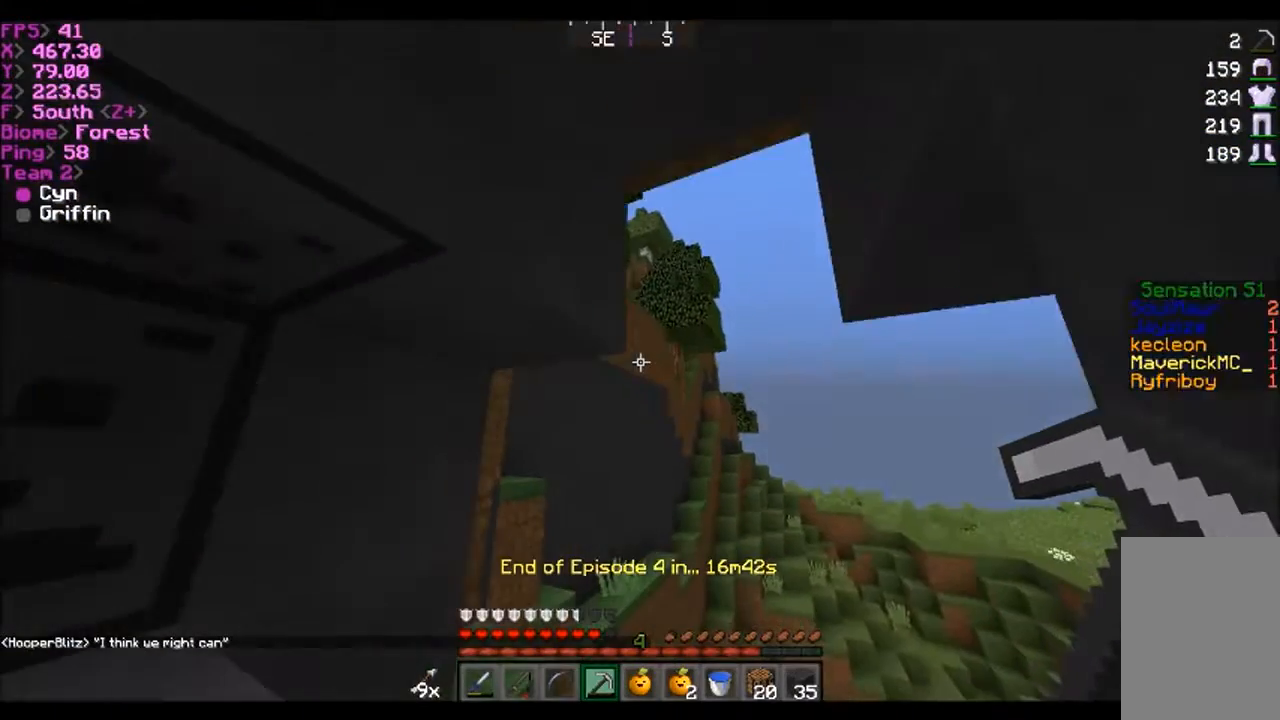
{"keys": [], "mouse": ["left"], "events": [[301, "s", "up"], [401, "mouse_left", "down"]]}
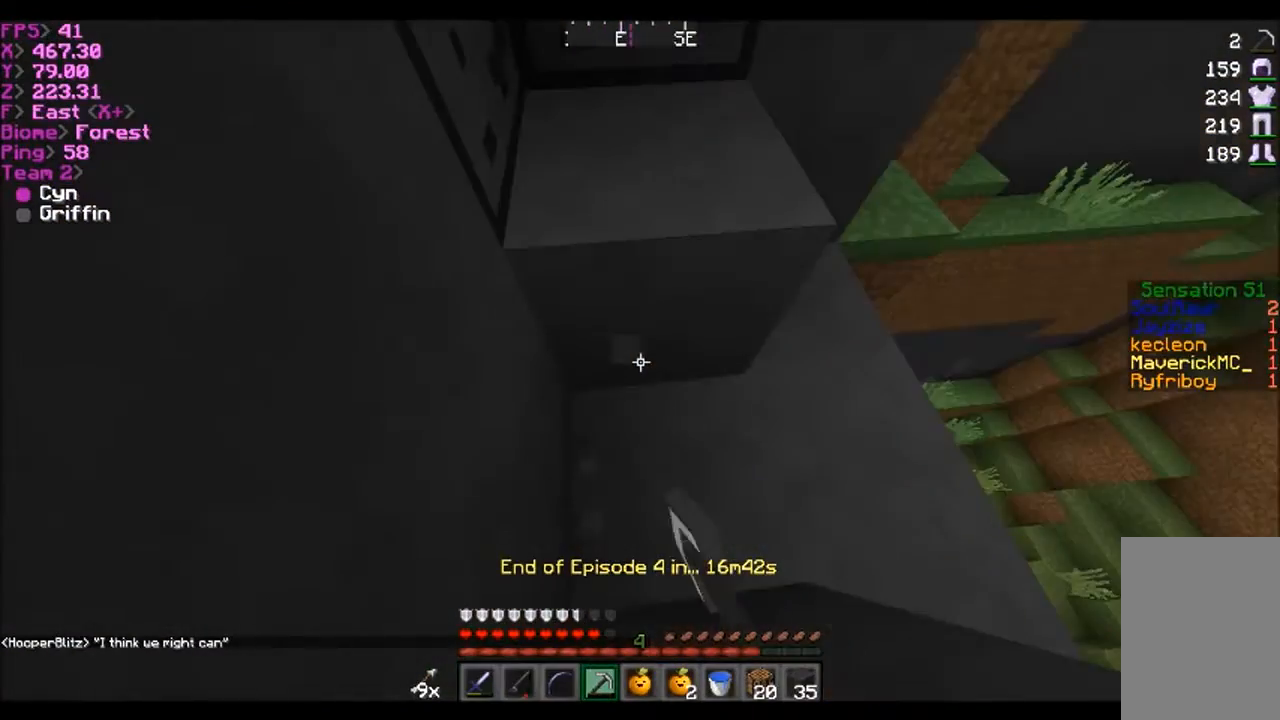
{"keys": ["d", "w"], "mouse": ["left"], "events": [[467, "w", "down"], [500, "d", "down"]]}
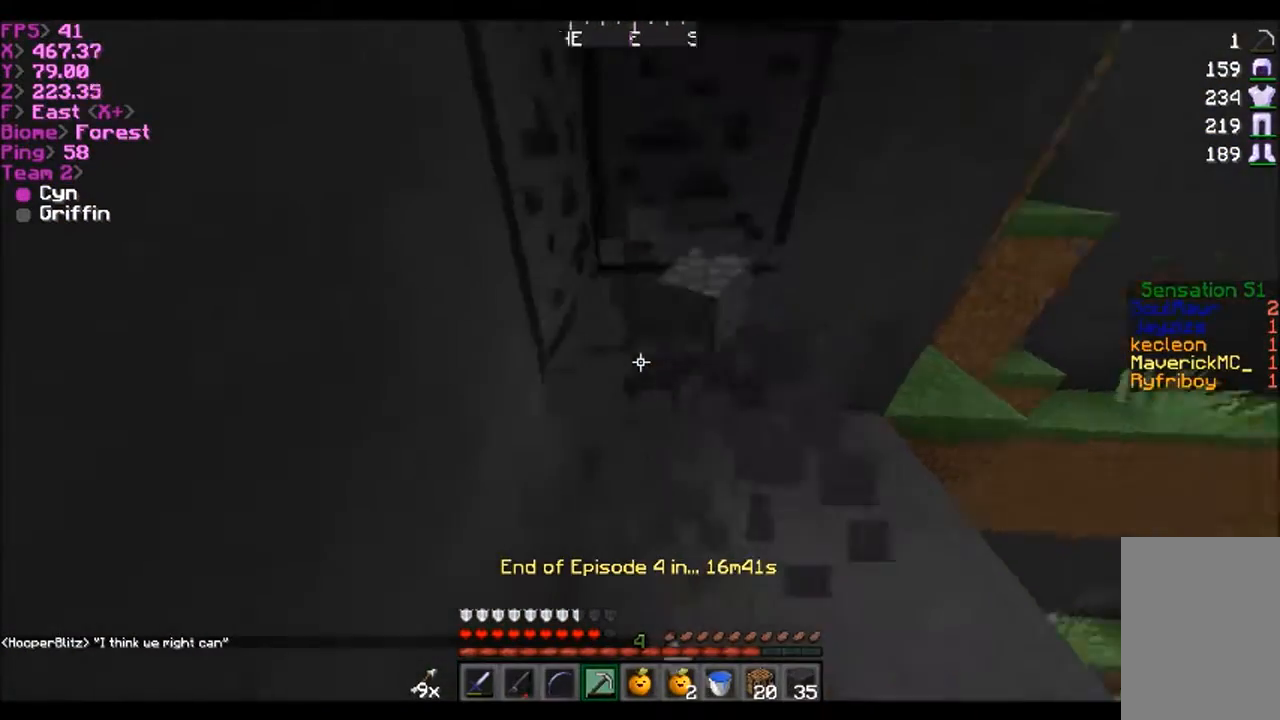
{"keys": [], "mouse": ["left"], "events": [[167, "d", "up"], [167, "w", "up"]]}
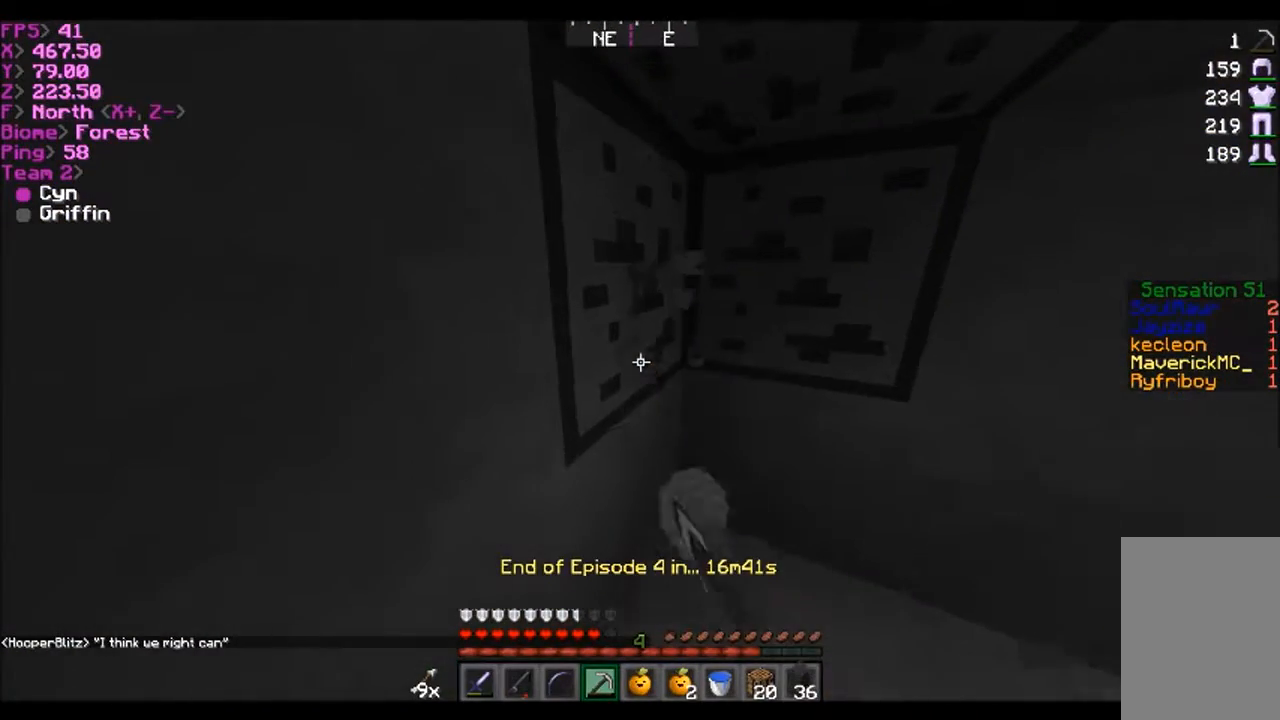
{"keys": ["w"], "mouse": ["left"], "events": [[500, "w", "down"]]}
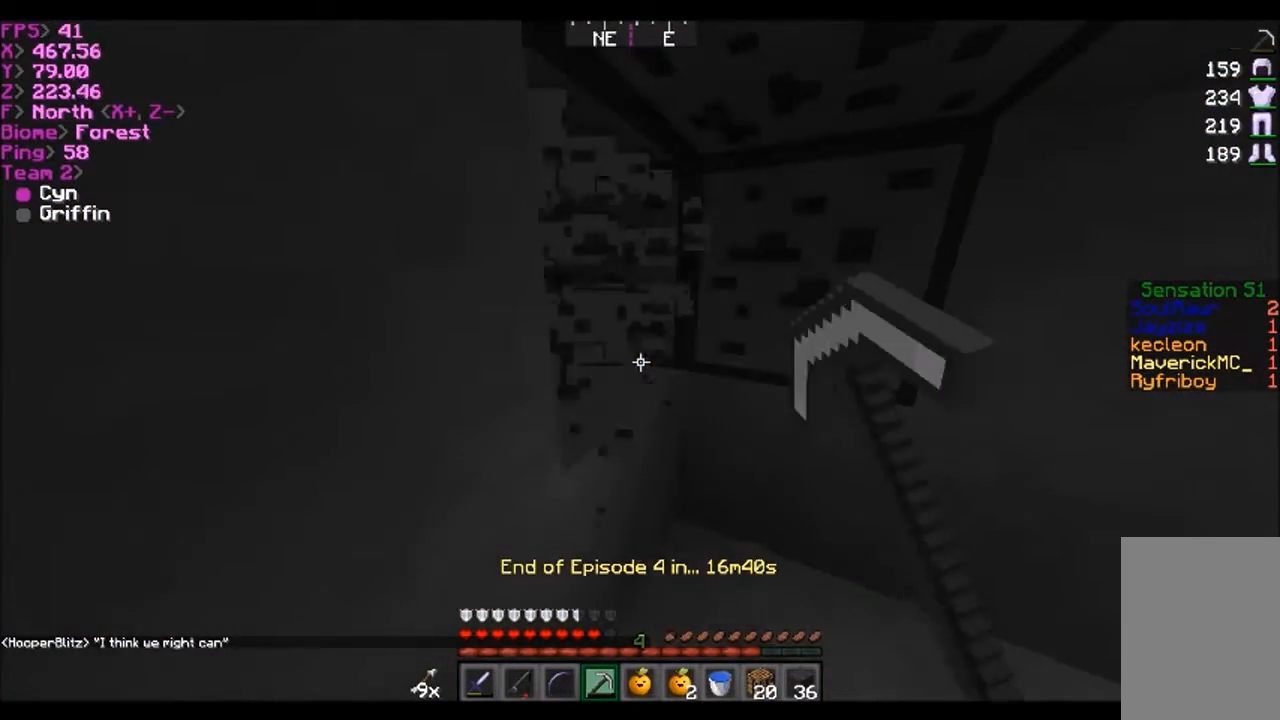
{"keys": [], "mouse": ["left"], "events": [[267, "w", "up"]]}
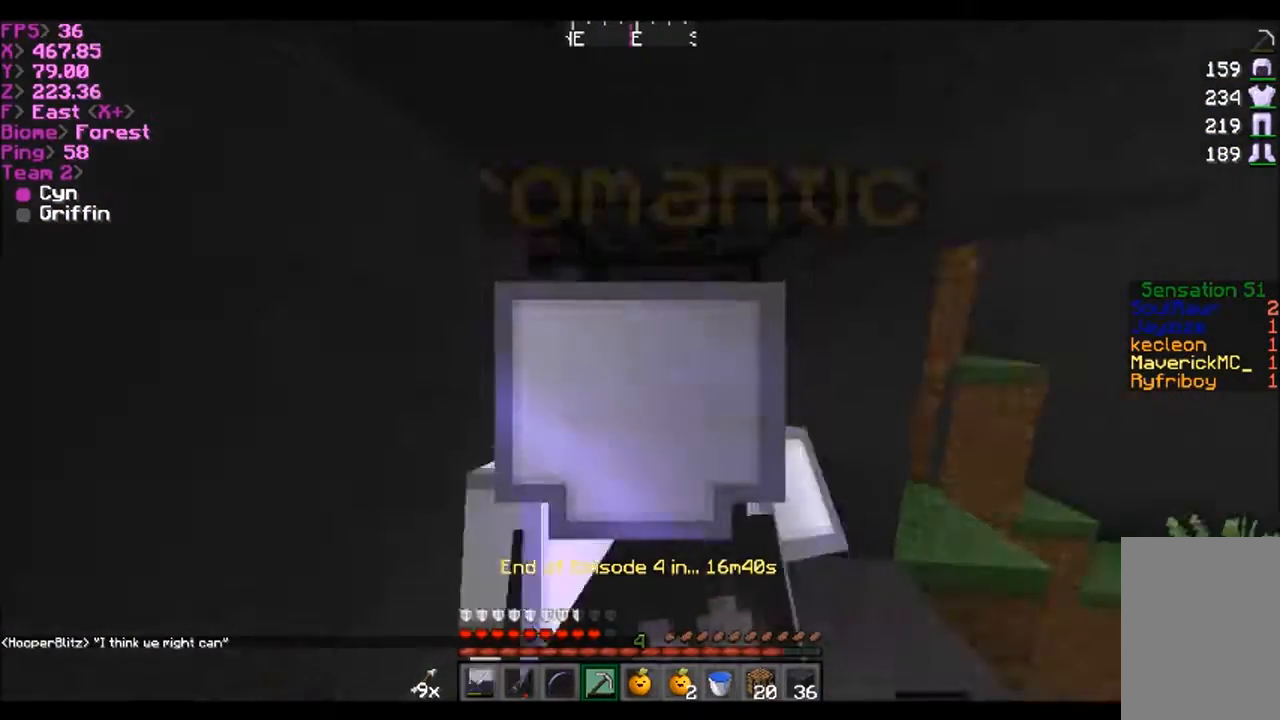
{"keys": ["w"], "mouse": ["left"], "events": [[434, "w", "down"]]}
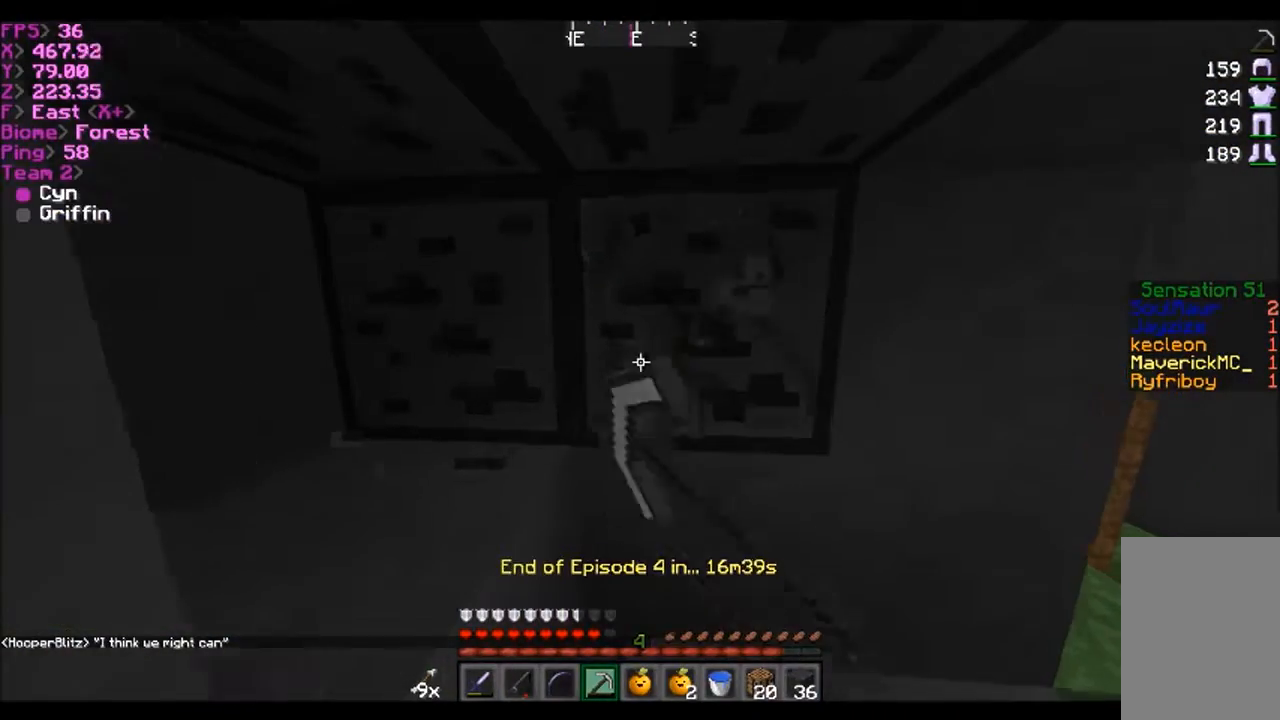
{"keys": [], "mouse": ["left"], "events": [[167, "w", "up"]]}
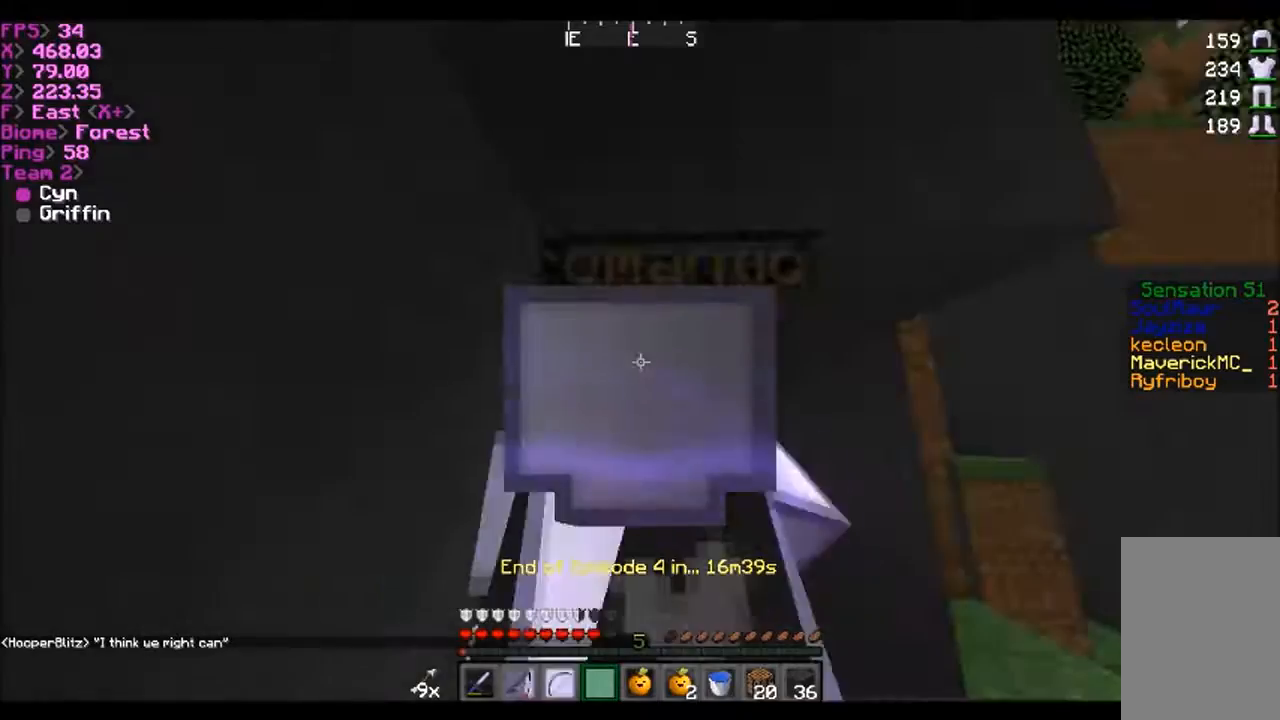
{"keys": ["s"], "mouse": [], "events": [[233, "mouse_left", "up"], [434, "s", "down"]]}
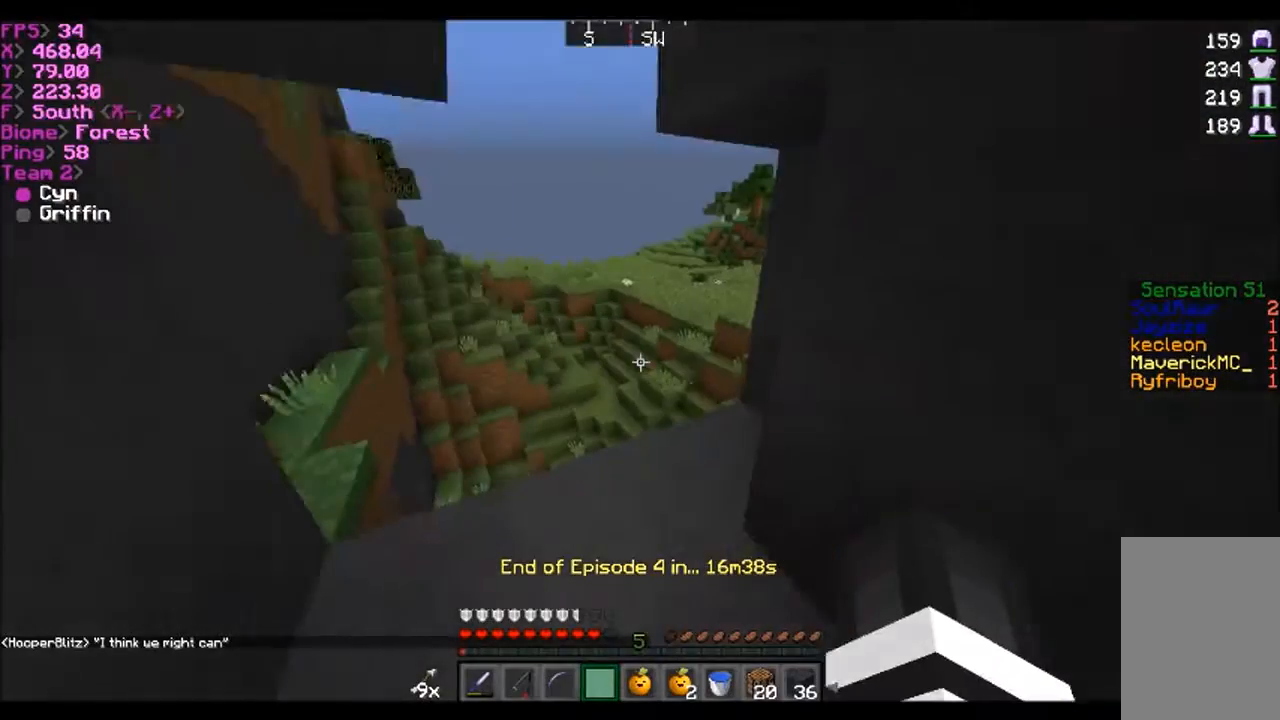
{"keys": [], "mouse": [], "events": [[100, "s", "up"]]}
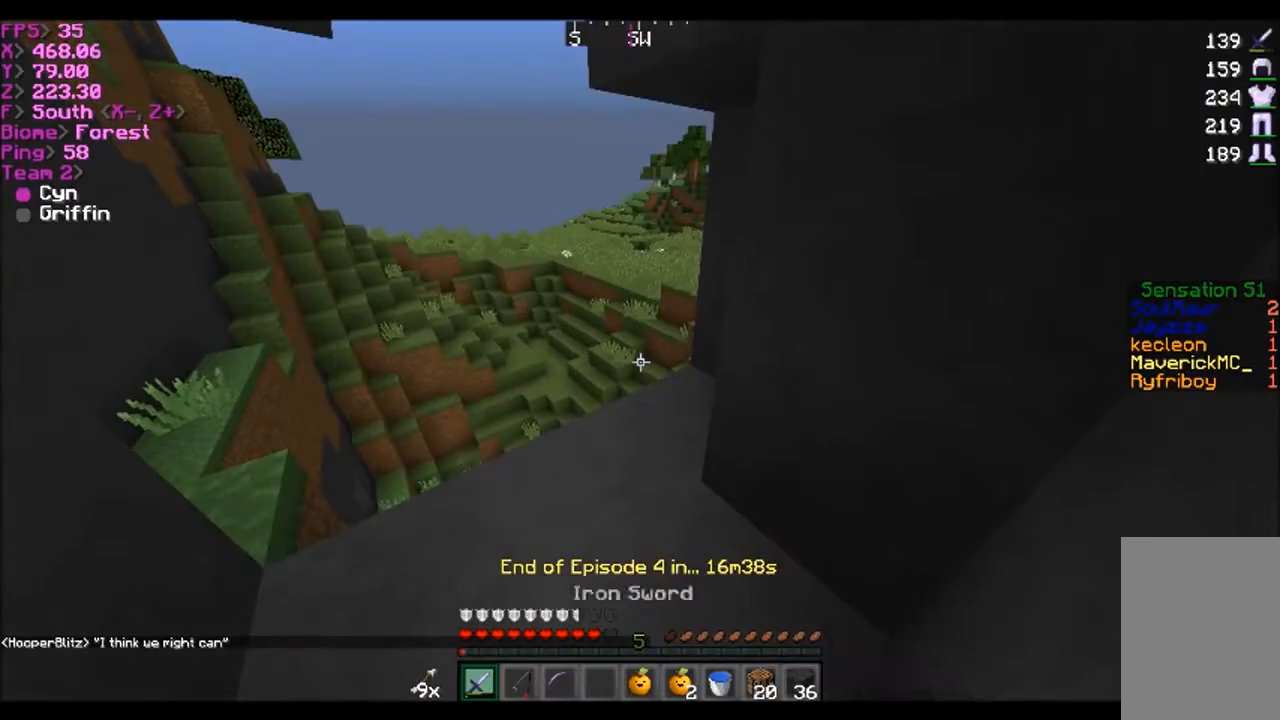
{"keys": [], "mouse": [], "events": []}